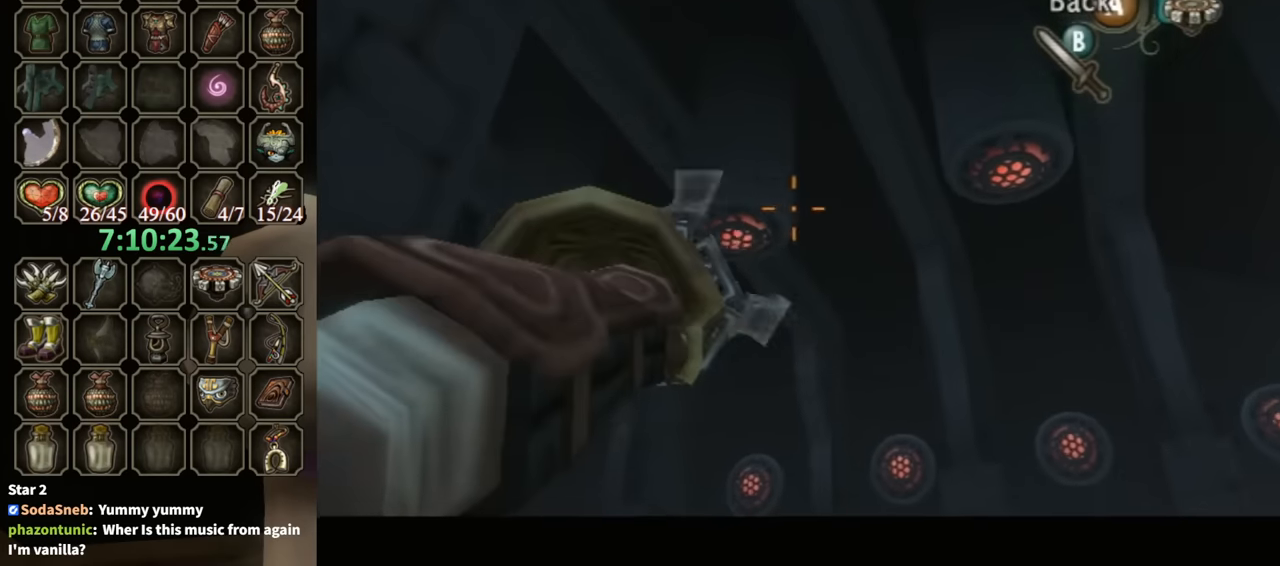
Gameplay with a controller (Nintendo layout); each line is a JSON object with the inputs held at the frame after it. "events" lists button and stick changes between this image and that frame as [ms after this image, input, new state], when the widget could be followed in between. Not read: L3 R3.
{"buttons": [], "left_stick": "center", "right_stick": "center", "events": [[200, "left_stick", "center"], [233, "Y", "up"]]}
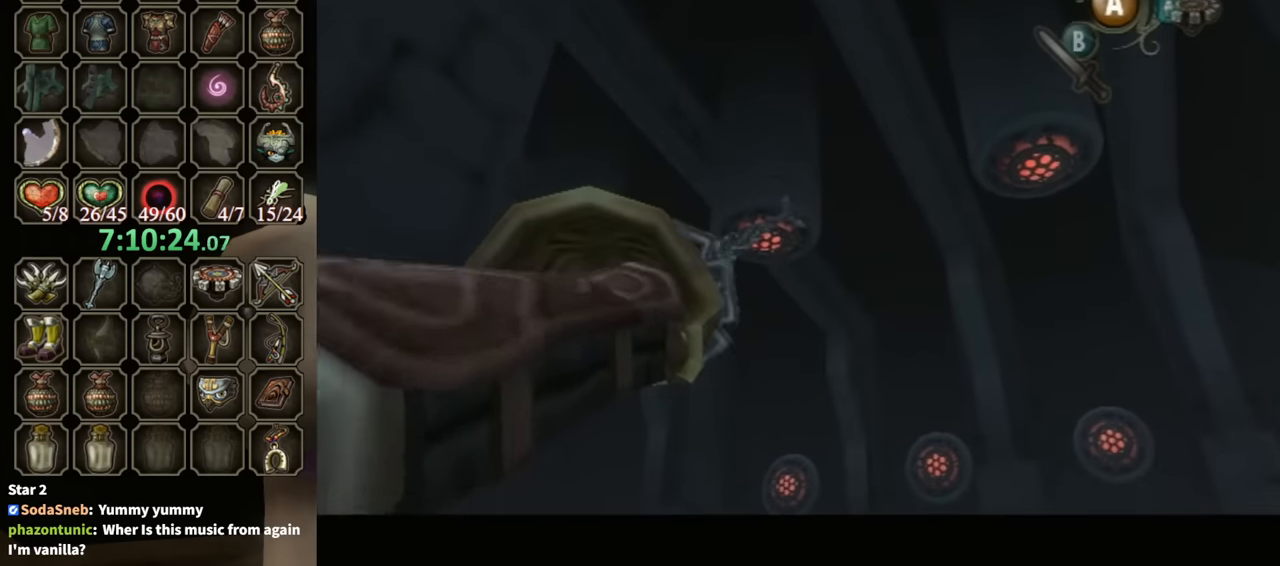
{"buttons": ["Y"], "left_stick": "center", "right_stick": "center", "events": [[133, "Y", "down"]]}
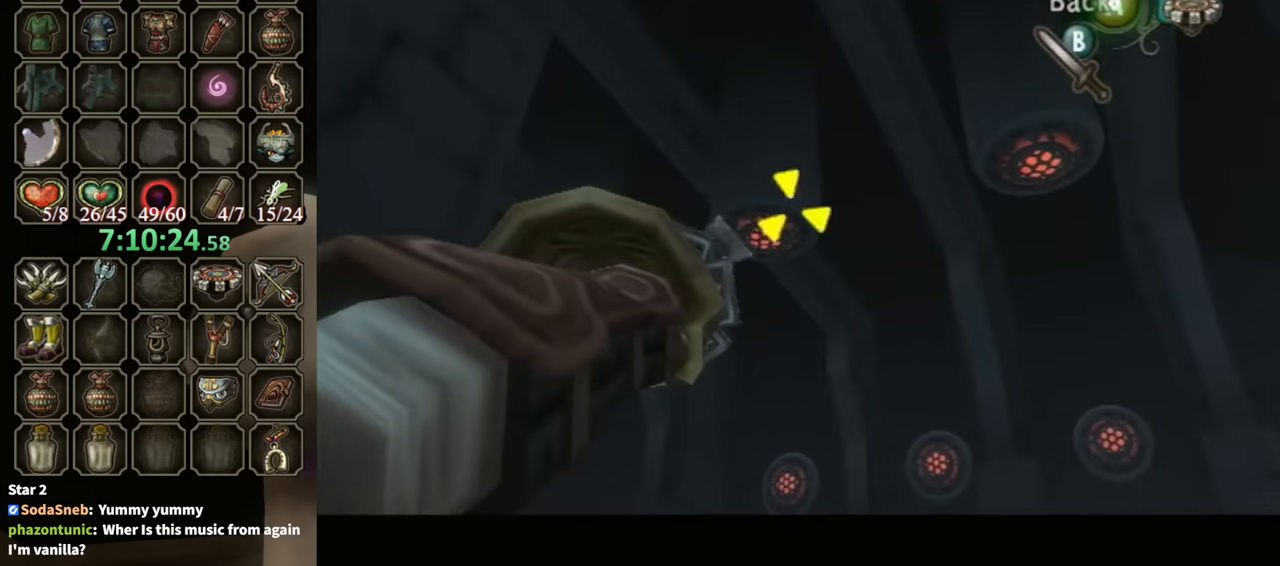
{"buttons": [], "left_stick": "center", "right_stick": "center", "events": [[33, "left_stick", "up-left"], [100, "Y", "up"], [133, "left_stick", "center"]]}
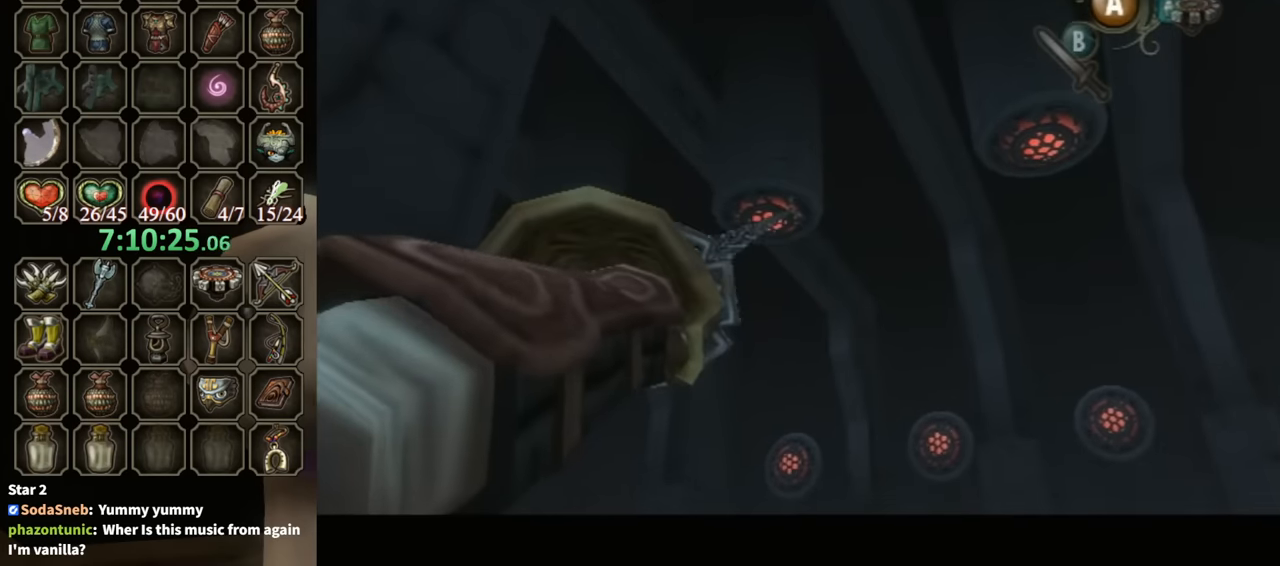
{"buttons": [], "left_stick": "down", "right_stick": "center", "events": [[500, "left_stick", "down"]]}
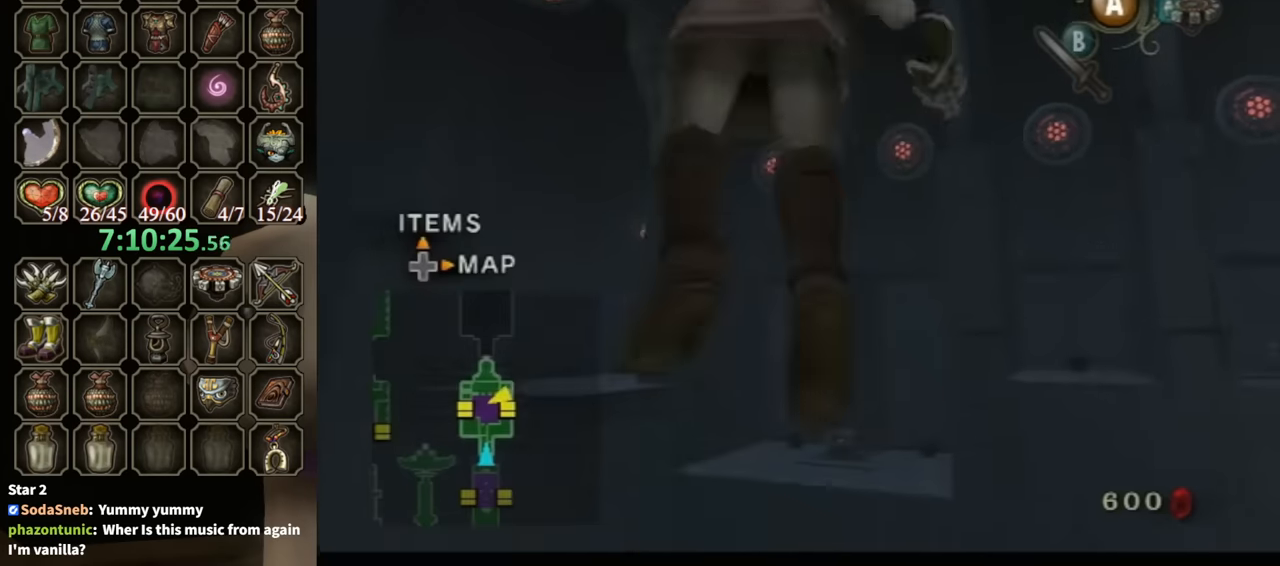
{"buttons": ["Y"], "left_stick": "center", "right_stick": "center", "events": [[200, "left_stick", "right"], [267, "left_stick", "center"], [400, "Y", "down"]]}
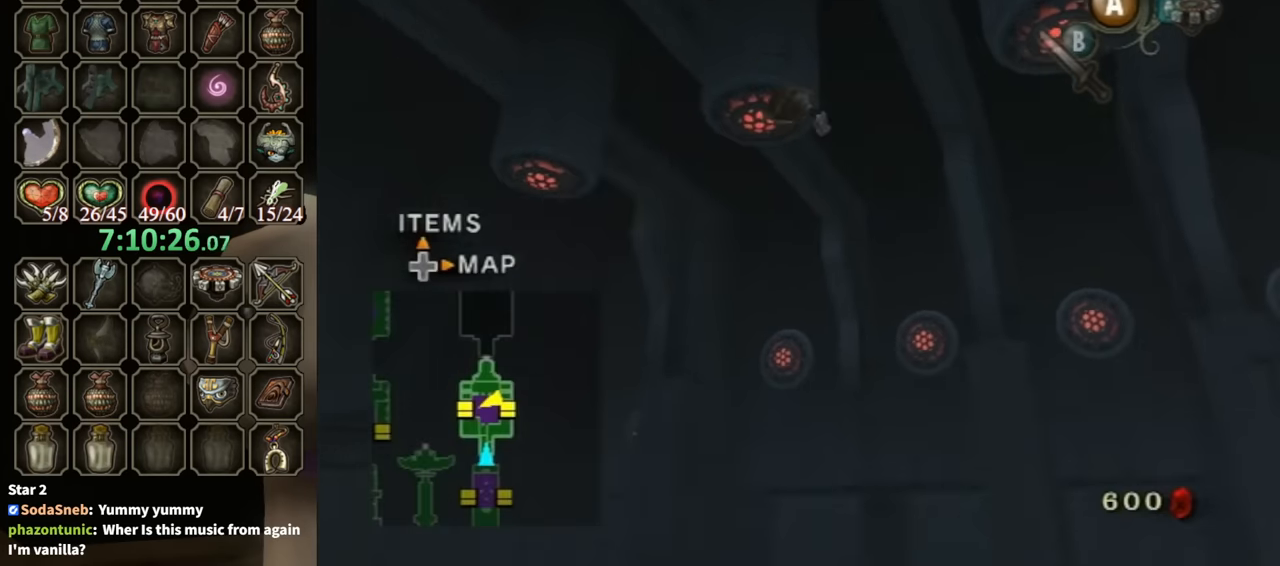
{"buttons": ["Y"], "left_stick": "right", "right_stick": "center", "events": [[267, "left_stick", "right"]]}
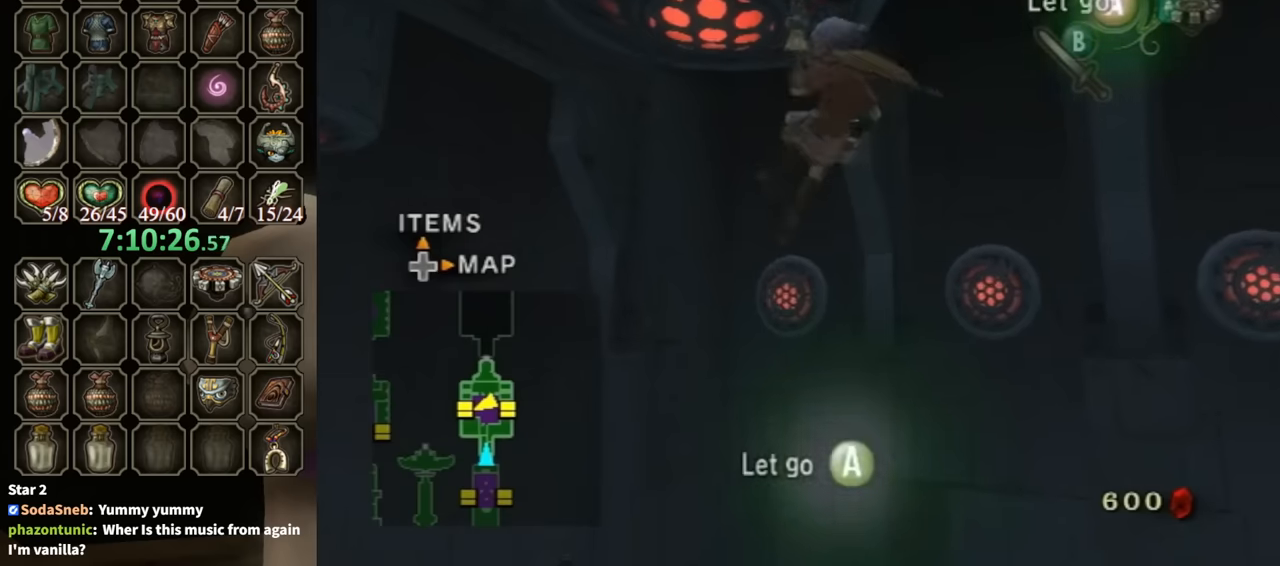
{"buttons": [], "left_stick": "center", "right_stick": "center", "events": [[366, "Y", "up"], [366, "left_stick", "center"]]}
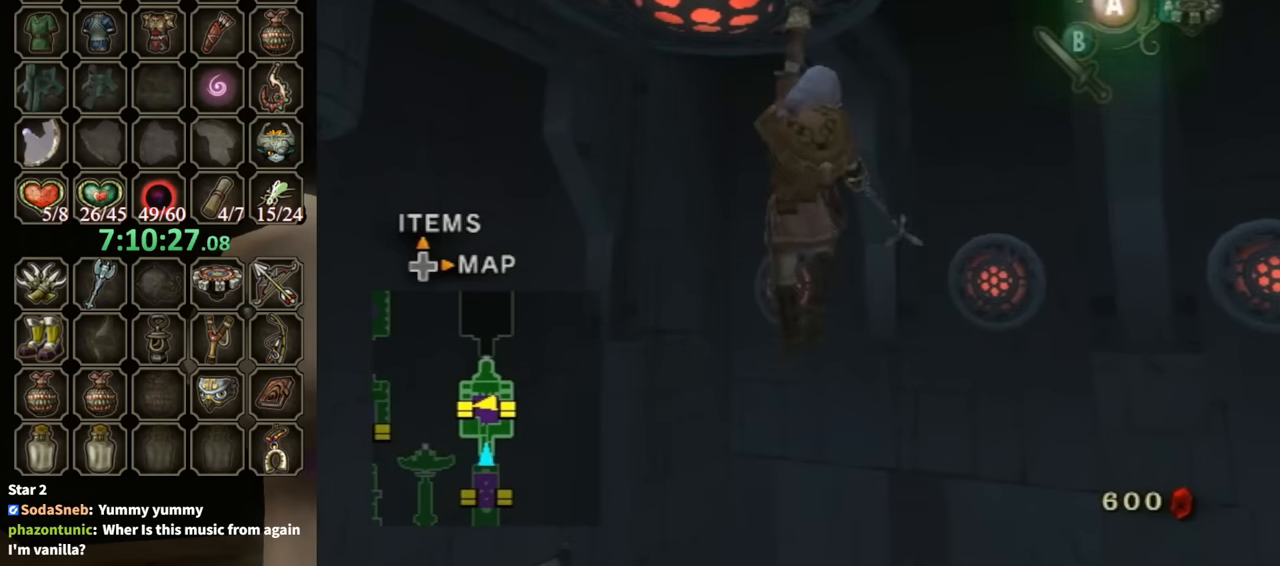
{"buttons": [], "left_stick": "center", "right_stick": "center", "events": []}
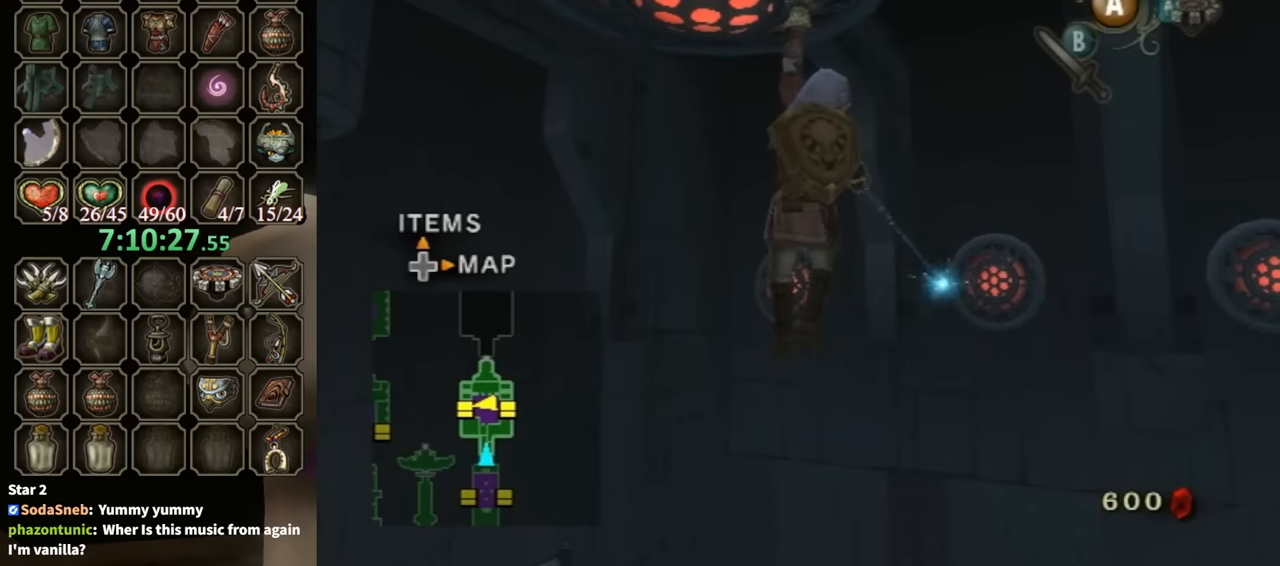
{"buttons": ["Y"], "left_stick": "center", "right_stick": "center", "events": [[333, "Y", "down"]]}
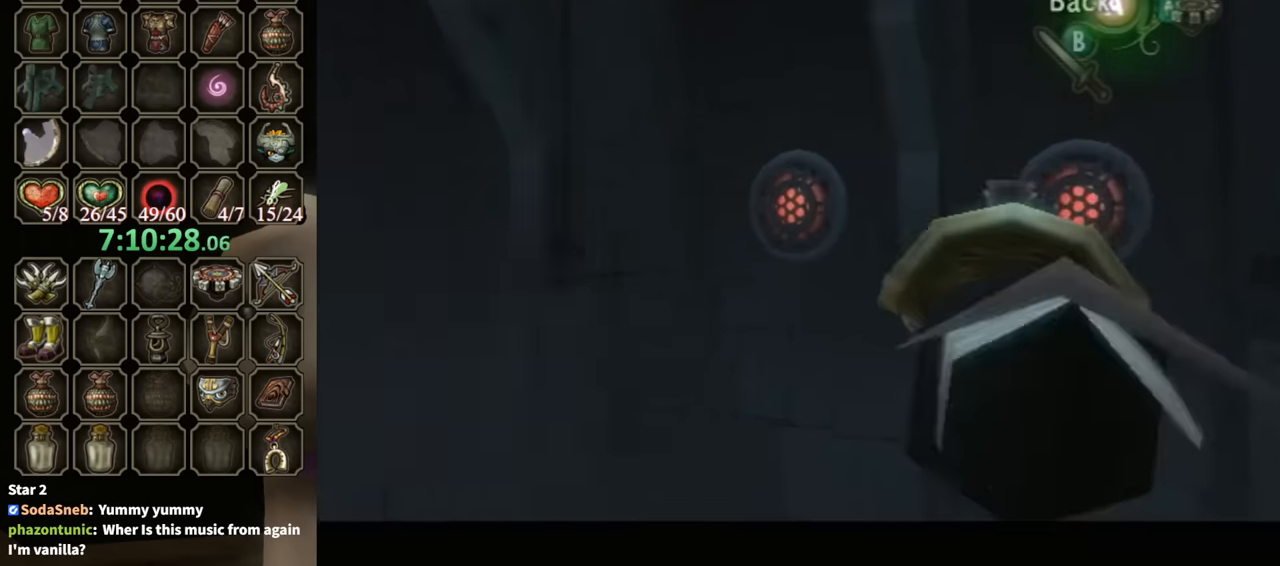
{"buttons": [], "left_stick": "center", "right_stick": "center", "events": [[66, "left_stick", "right"], [133, "Y", "up"], [166, "left_stick", "center"]]}
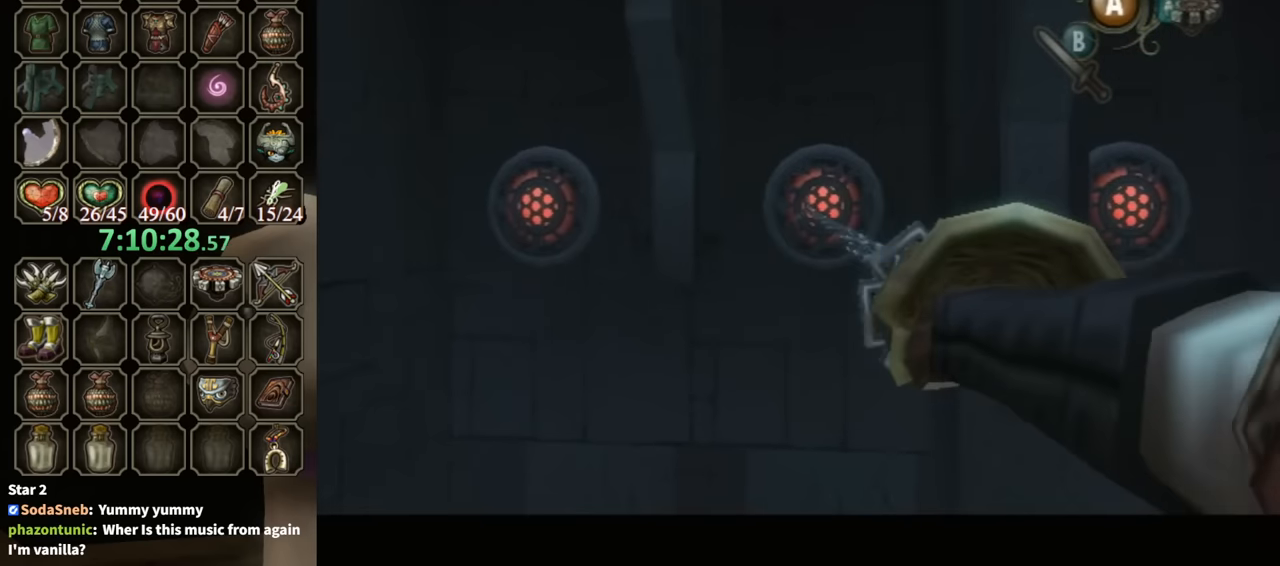
{"buttons": [], "left_stick": "center", "right_stick": "center", "events": []}
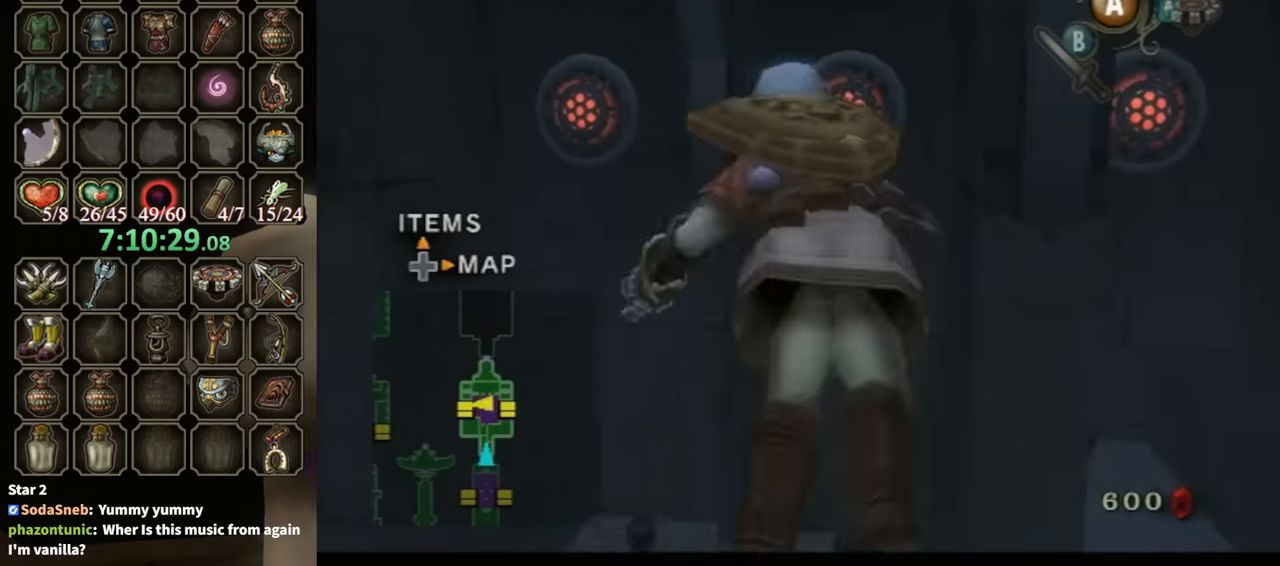
{"buttons": [], "left_stick": "center", "right_stick": "center", "events": []}
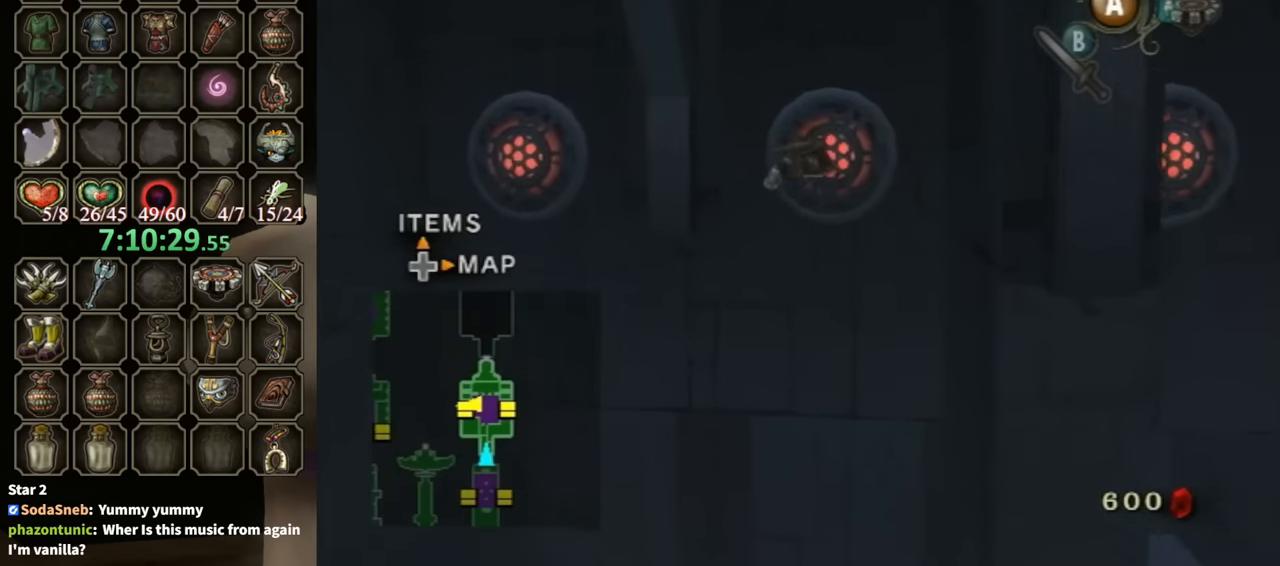
{"buttons": [], "left_stick": "center", "right_stick": "center", "events": [[300, "A", "down"], [333, "A", "up"]]}
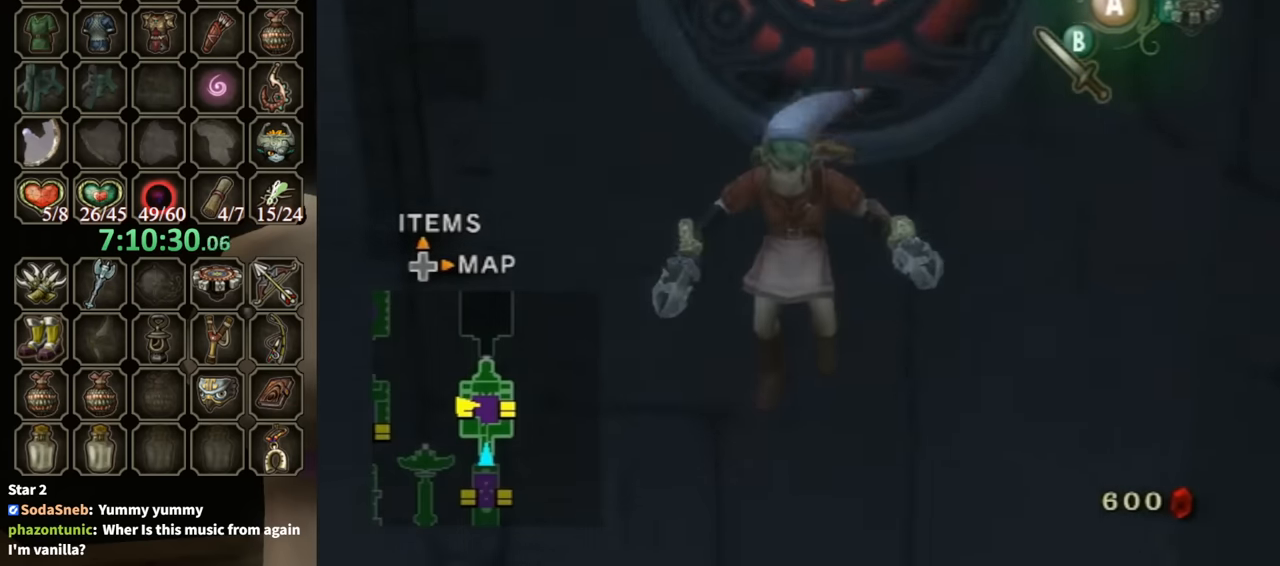
{"buttons": [], "left_stick": "center", "right_stick": "center", "events": []}
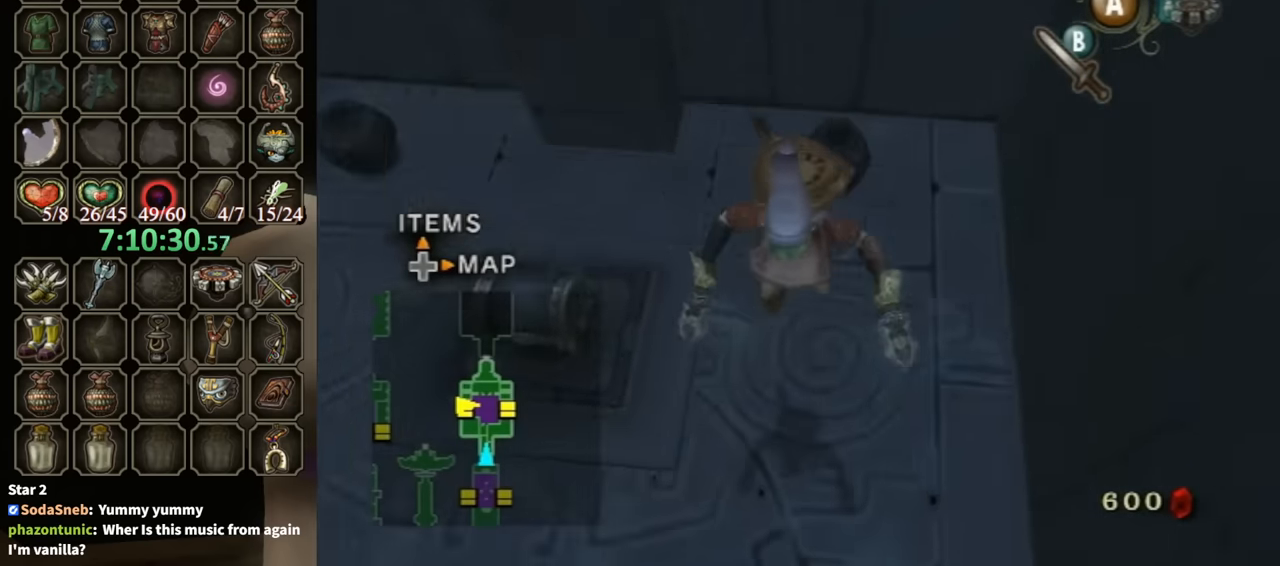
{"buttons": [], "left_stick": "left", "right_stick": "center", "events": [[266, "left_stick", "down-left"], [433, "left_stick", "left"]]}
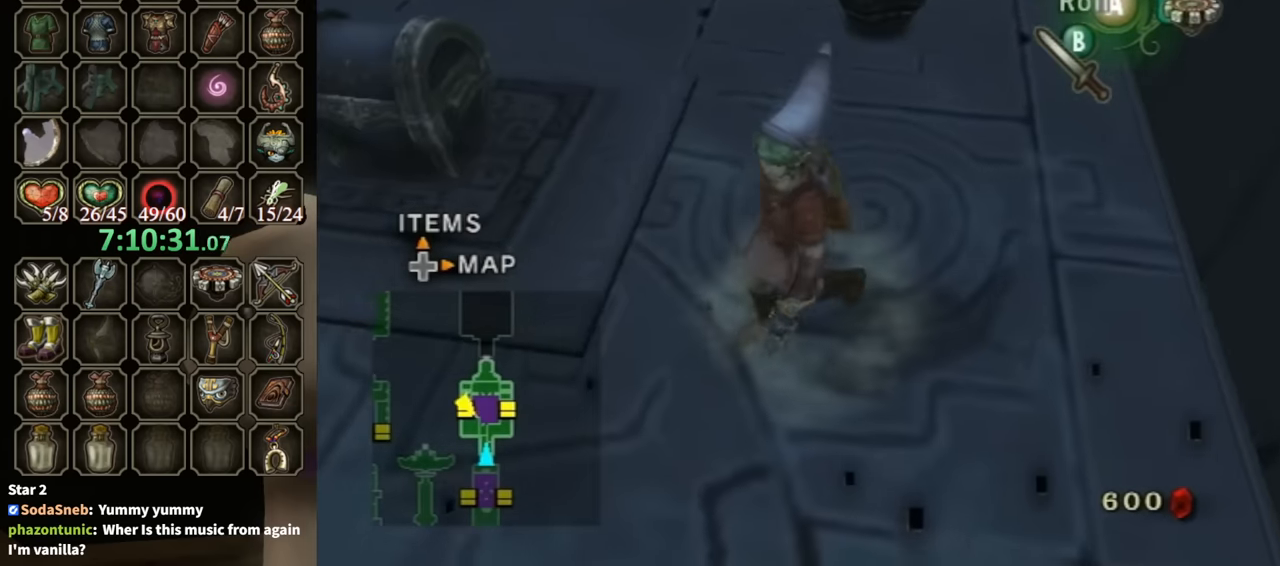
{"buttons": [], "left_stick": "up-right", "right_stick": "center", "events": [[233, "left_stick", "up-left"], [400, "left_stick", "up-right"]]}
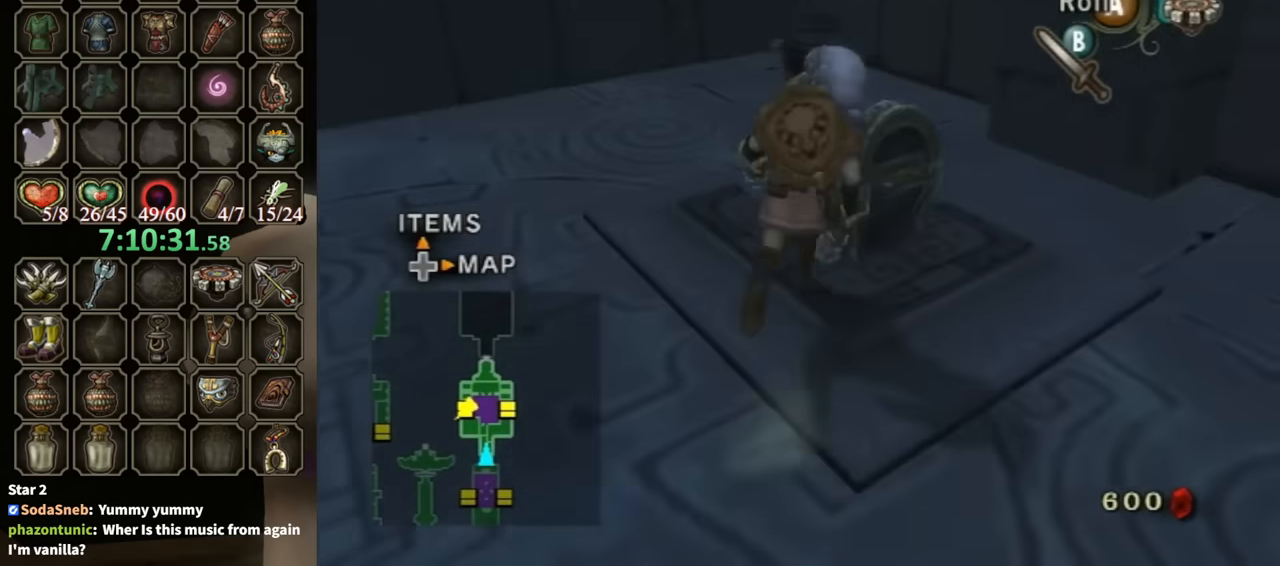
{"buttons": [], "left_stick": "center", "right_stick": "center", "events": [[33, "A", "down"], [33, "left_stick", "center"], [100, "A", "up"]]}
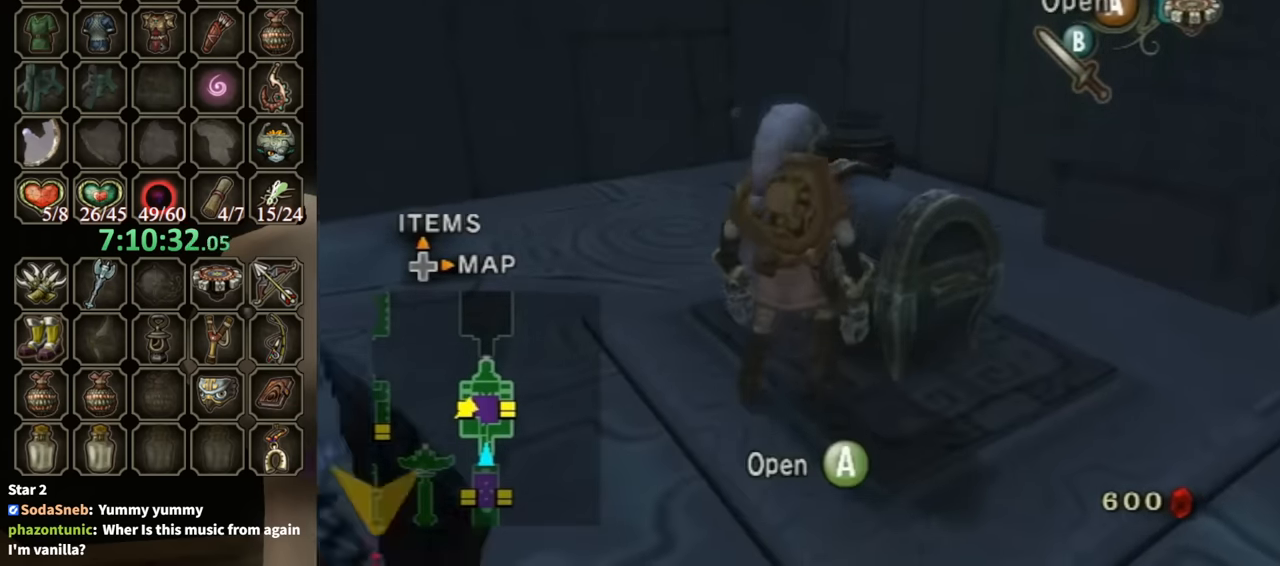
{"buttons": [], "left_stick": "center", "right_stick": "center", "events": [[66, "A", "down"], [167, "A", "up"]]}
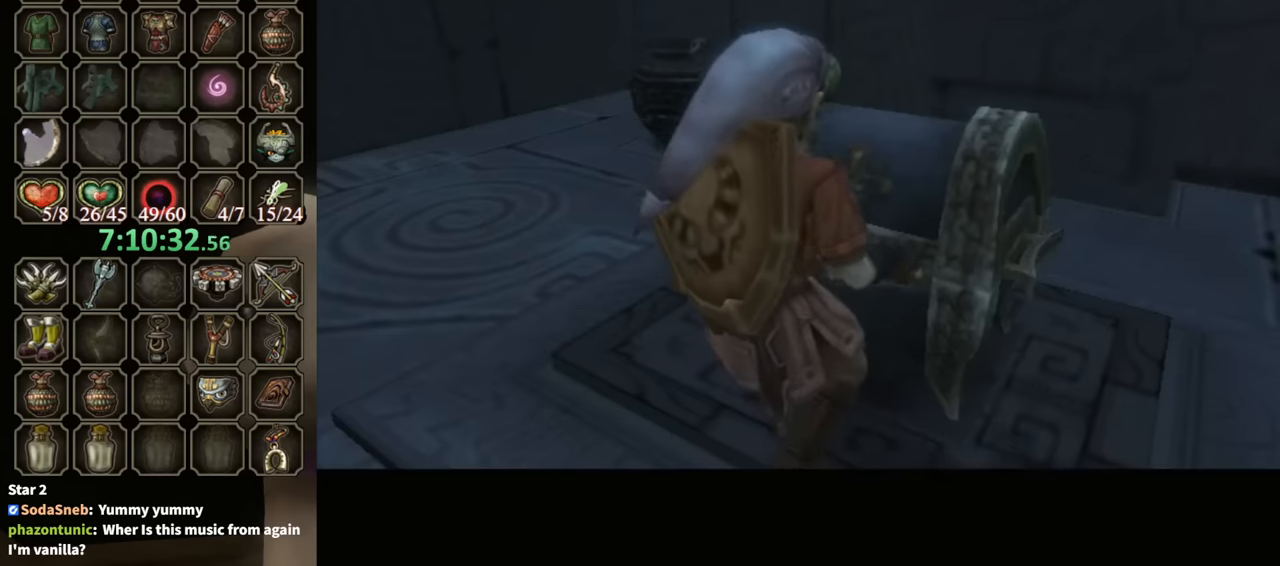
{"buttons": [], "left_stick": "center", "right_stick": "center", "events": []}
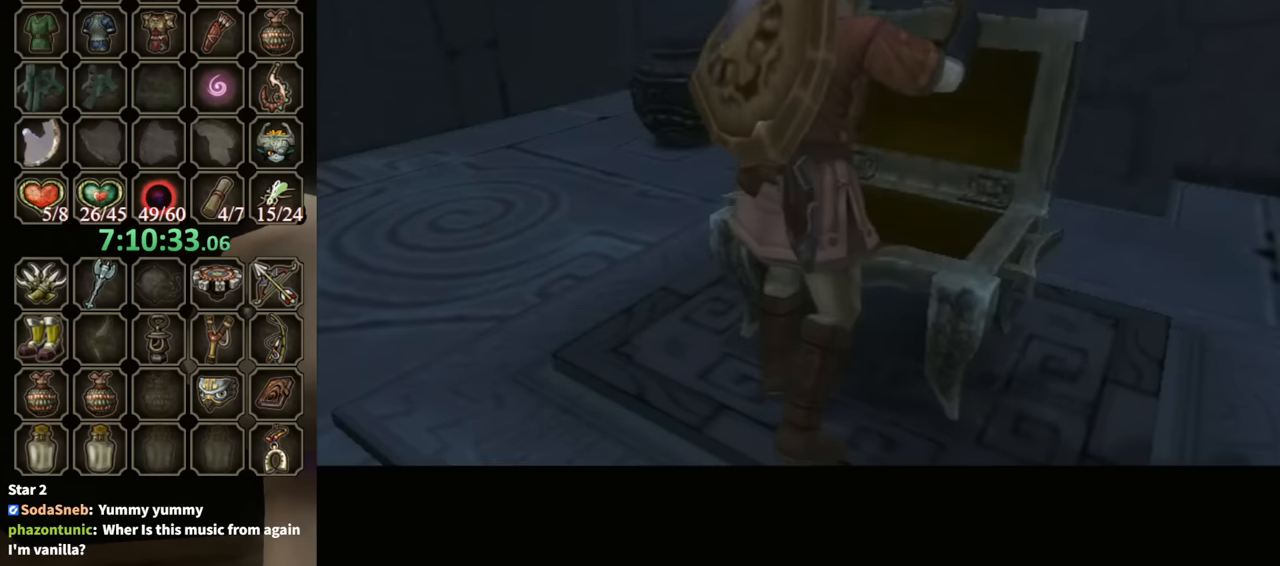
{"buttons": [], "left_stick": "center", "right_stick": "center", "events": []}
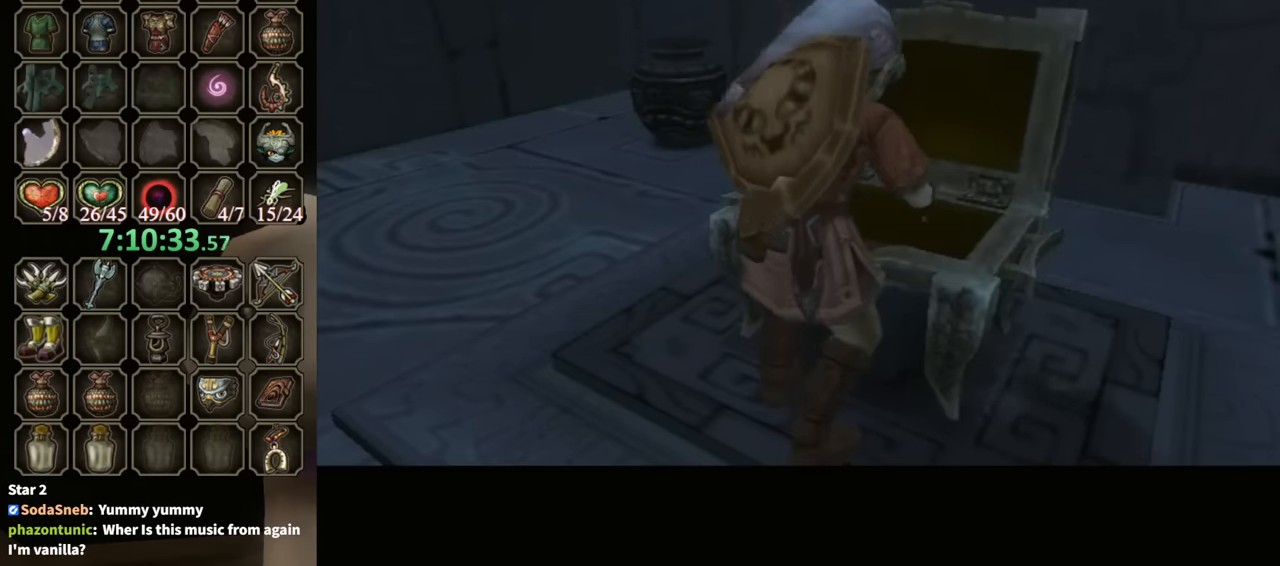
{"buttons": ["B"], "left_stick": "center", "right_stick": "center", "events": [[100, "B", "down"]]}
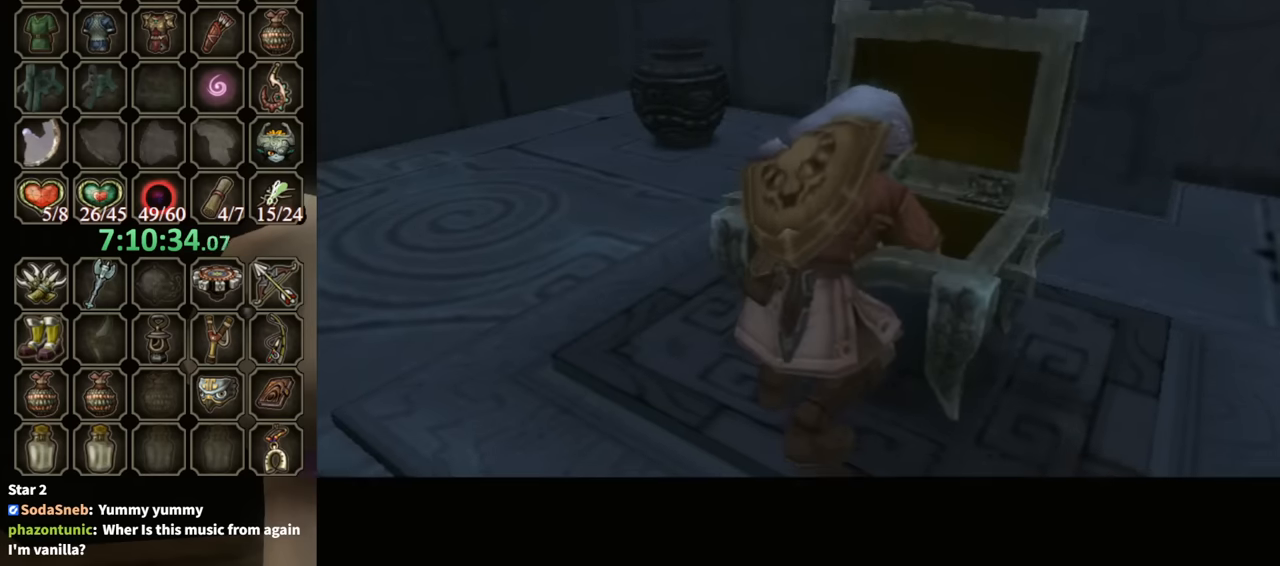
{"buttons": ["B"], "left_stick": "center", "right_stick": "center", "events": []}
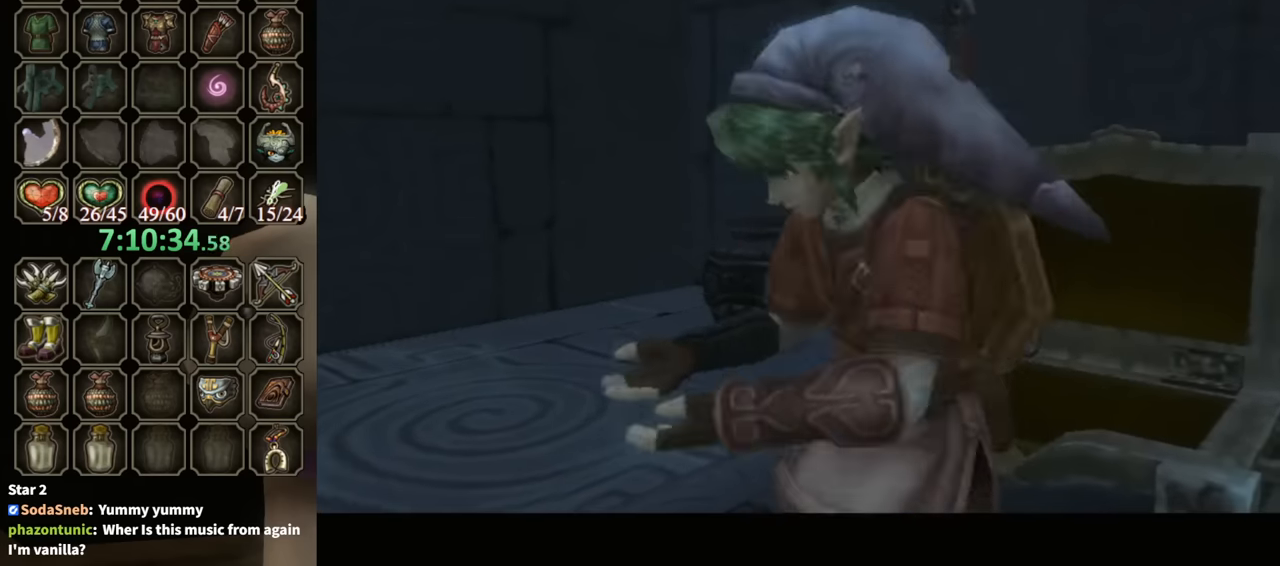
{"buttons": ["B"], "left_stick": "center", "right_stick": "center", "events": []}
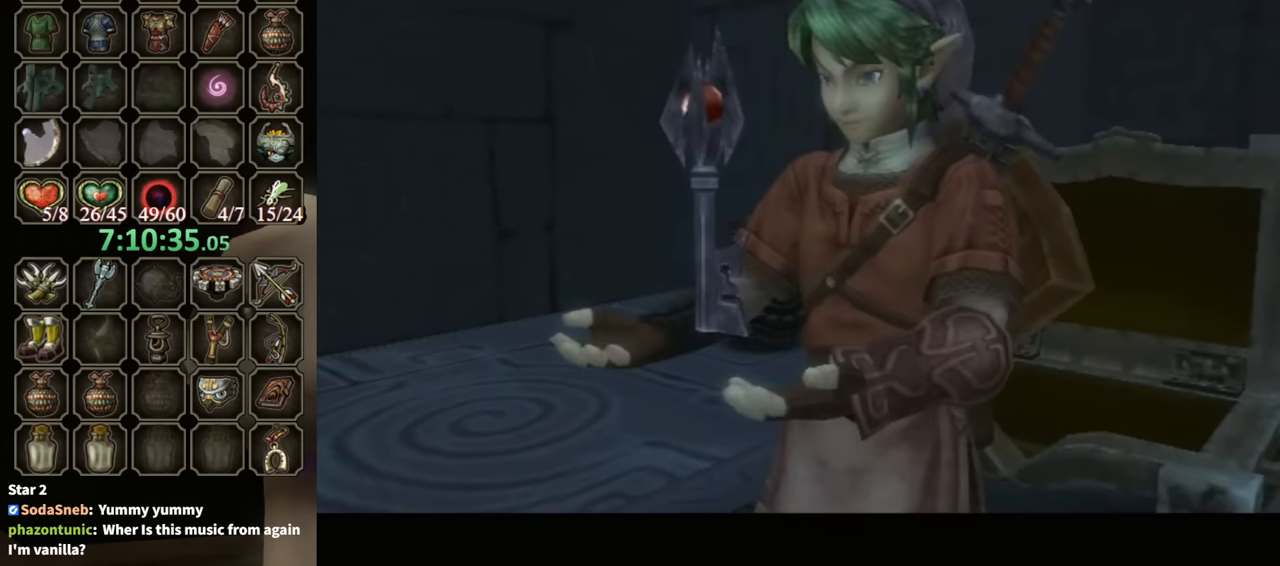
{"buttons": ["B"], "left_stick": "center", "right_stick": "center", "events": []}
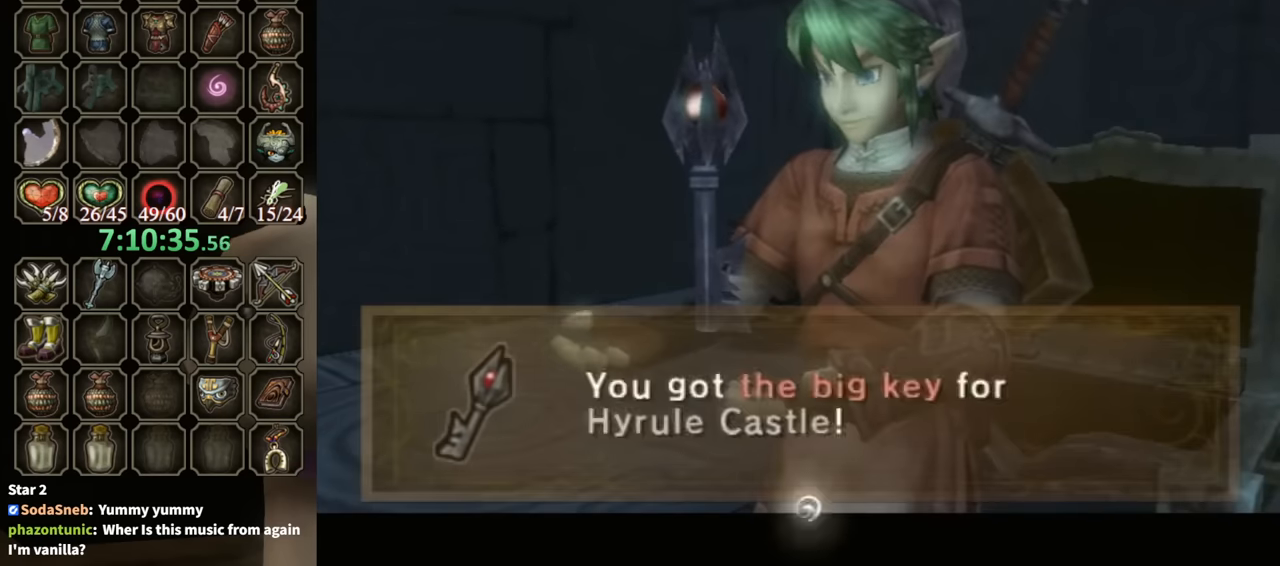
{"buttons": [], "left_stick": "center", "right_stick": "center", "events": [[267, "B", "up"]]}
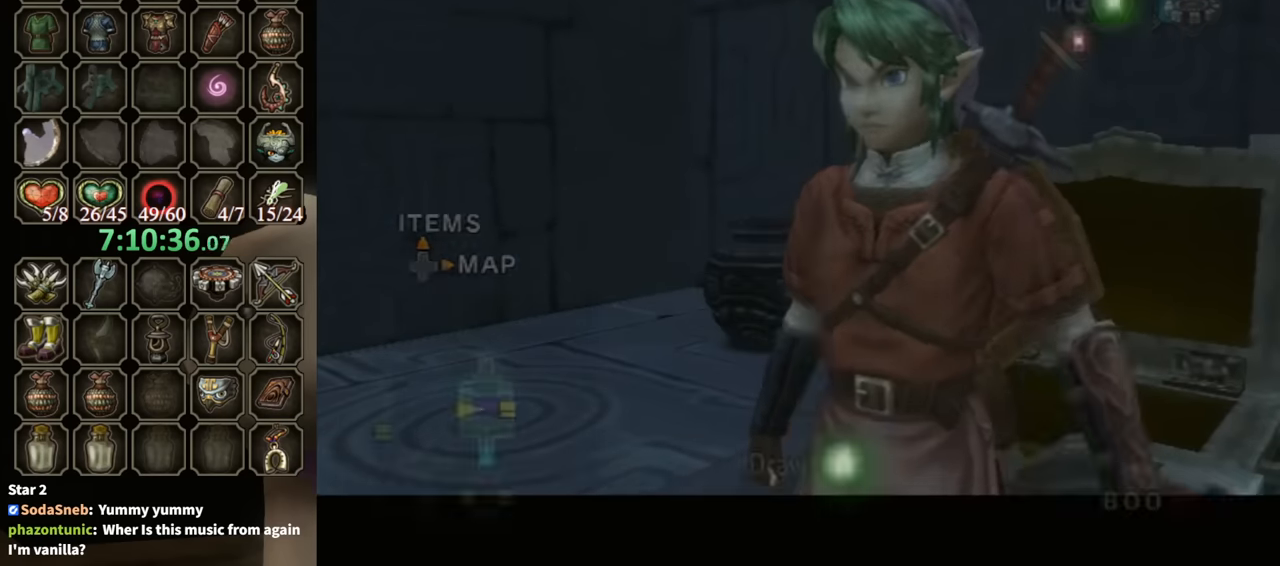
{"buttons": [], "left_stick": "down-left", "right_stick": "center", "events": [[134, "B", "down"], [200, "B", "up"], [334, "left_stick", "up"], [400, "left_stick", "left"], [467, "left_stick", "down-left"]]}
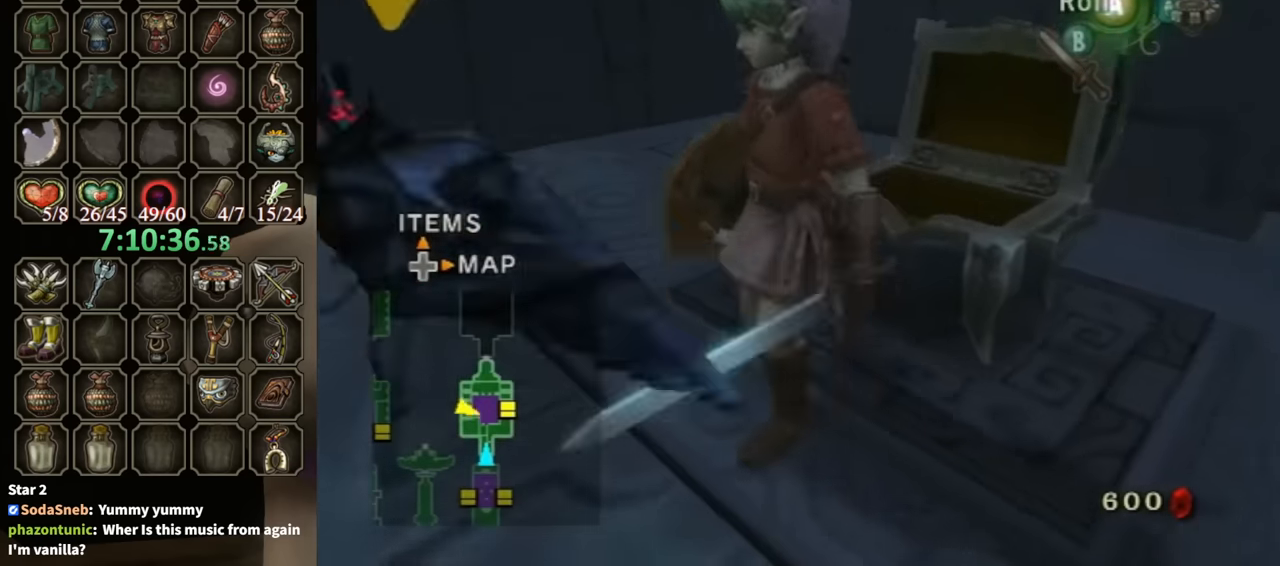
{"buttons": ["B"], "left_stick": "down-left", "right_stick": "center", "events": [[67, "left_stick", "right"], [167, "left_stick", "up-left"], [234, "left_stick", "down-left"], [300, "left_stick", "down-right"], [367, "B", "down"], [367, "left_stick", "up-right"], [434, "B", "up"], [434, "left_stick", "up-left"], [500, "B", "down"], [500, "left_stick", "down-left"]]}